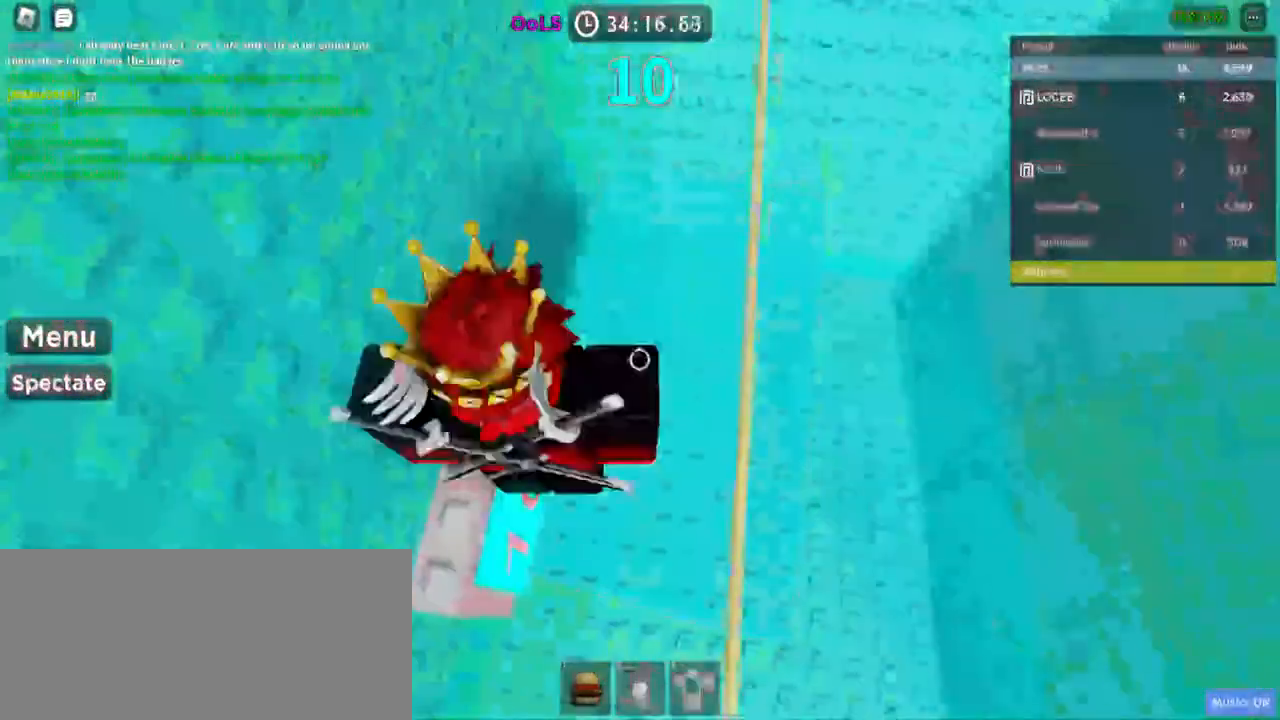
Gameplay with keyboard and mouse; each line is a JSON object with the keys and mouse buttons held at the frame after it. "events" lists presses ("down") and releases ("up") of "a", "ctrl", "d", "e", "f", "q", "r", "s", "shift", "space", "tab", "w", "mouse_left", "mouse_wheel", "mouse_right", "mouse_mb4" and "mouse_mb5" between this image and that frame as [ms after this image, input, new state], when the widget could be followed in between. "mouse_left", "mouse_wheel", "mouse_right", "mouse_mb4", "mouse_mb5" = the "left", "wheel", "right", "mb4", "mb5" buttons of the "mouse" list. No other keys are recorded. "wheel" means that the mouse wheel is clicked or scrolled. Mouse movement is not recorded.
{"keys": ["w"], "mouse": [], "events": [[217, "w", "down"]]}
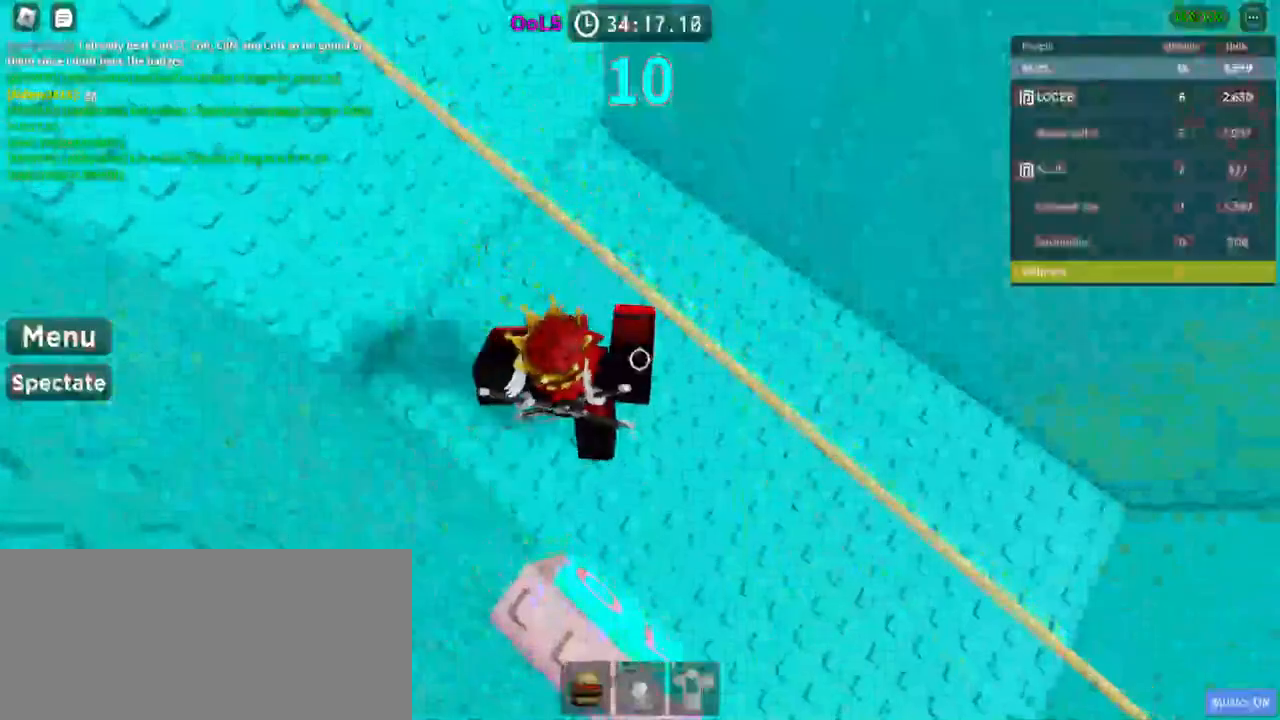
{"keys": ["d", "w"], "mouse": [], "events": [[434, "d", "down"]]}
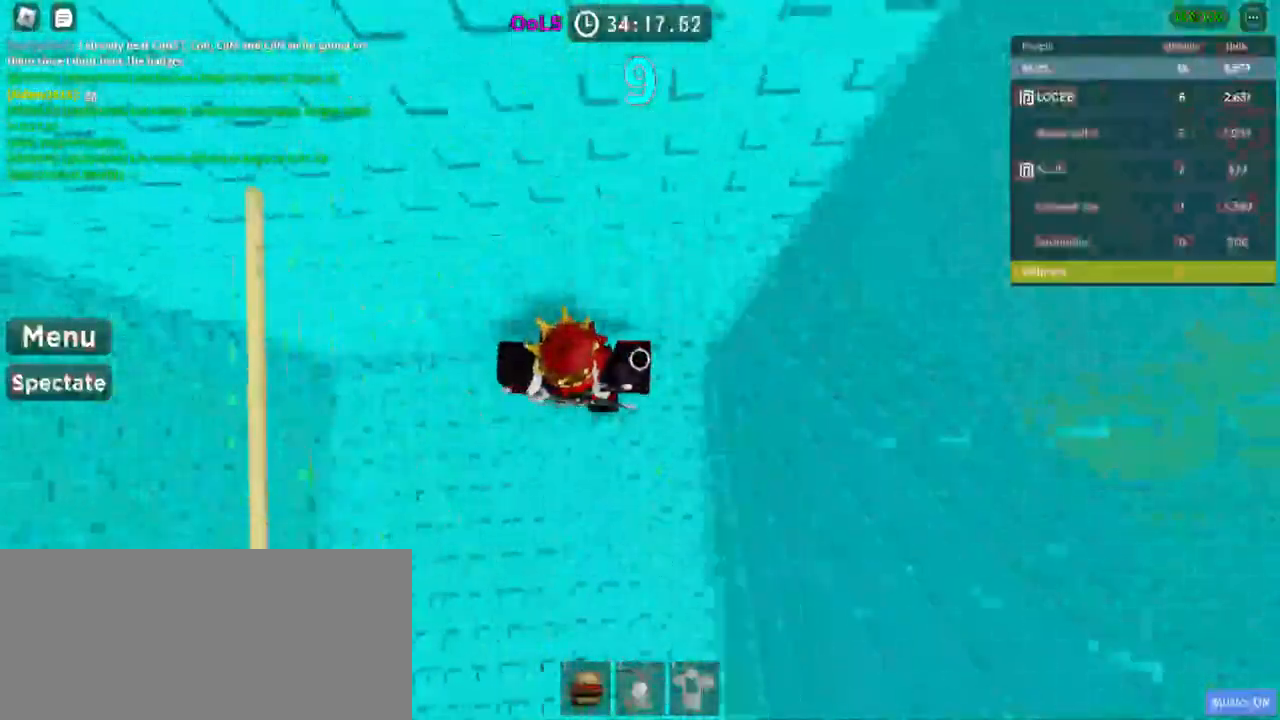
{"keys": ["d"], "mouse": [], "events": [[84, "w", "up"]]}
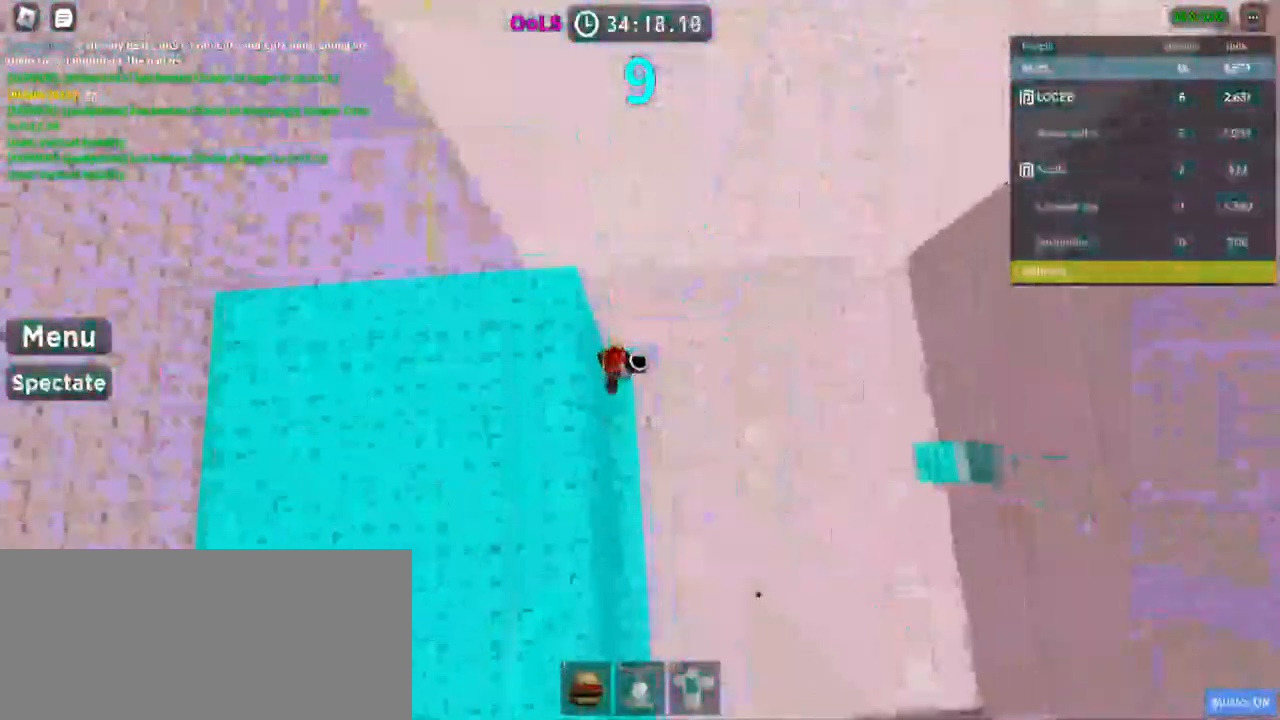
{"keys": ["d", "space"], "mouse": [], "events": [[217, "space", "down"]]}
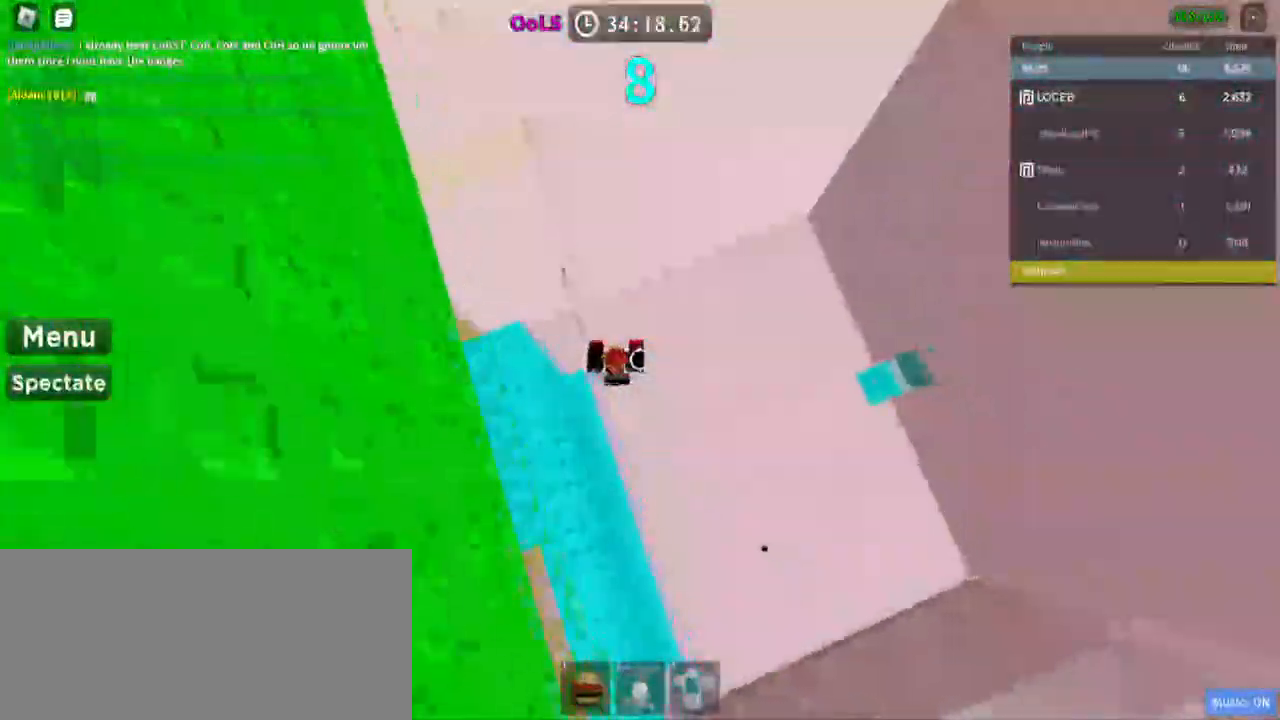
{"keys": ["d", "w"], "mouse": [], "events": [[67, "space", "up"], [450, "w", "down"]]}
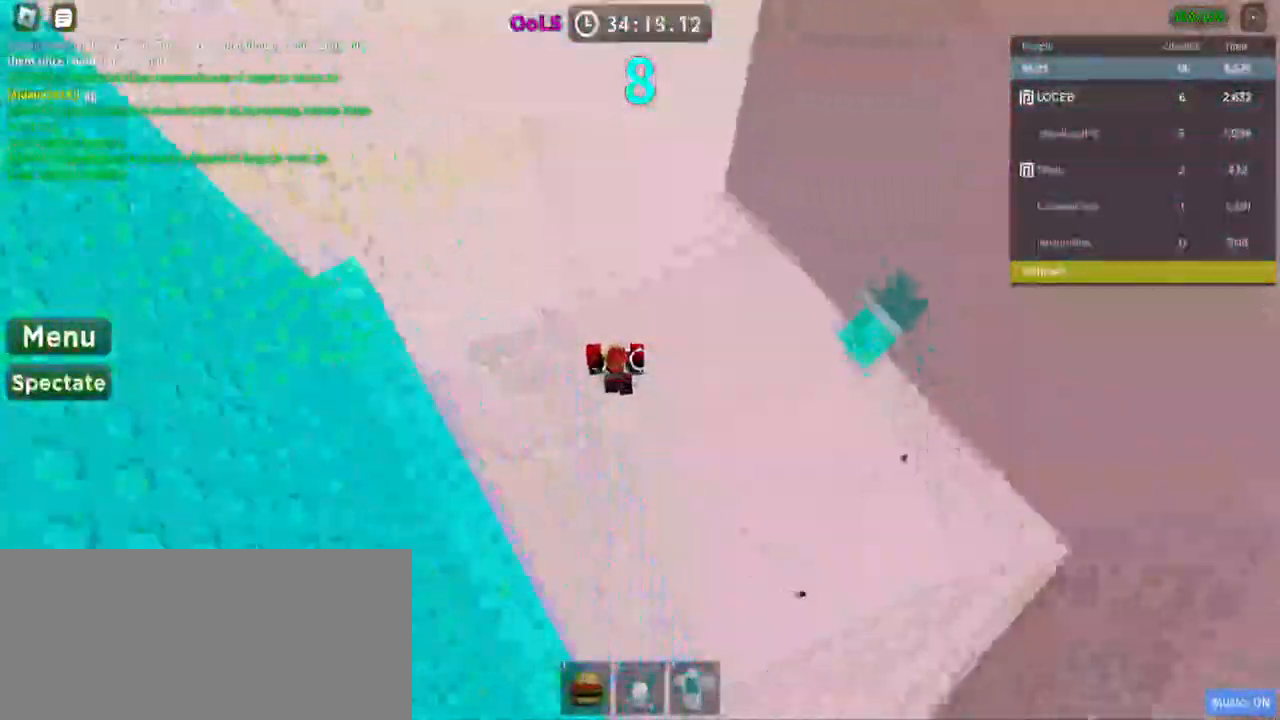
{"keys": ["w"], "mouse": [], "events": [[184, "d", "up"]]}
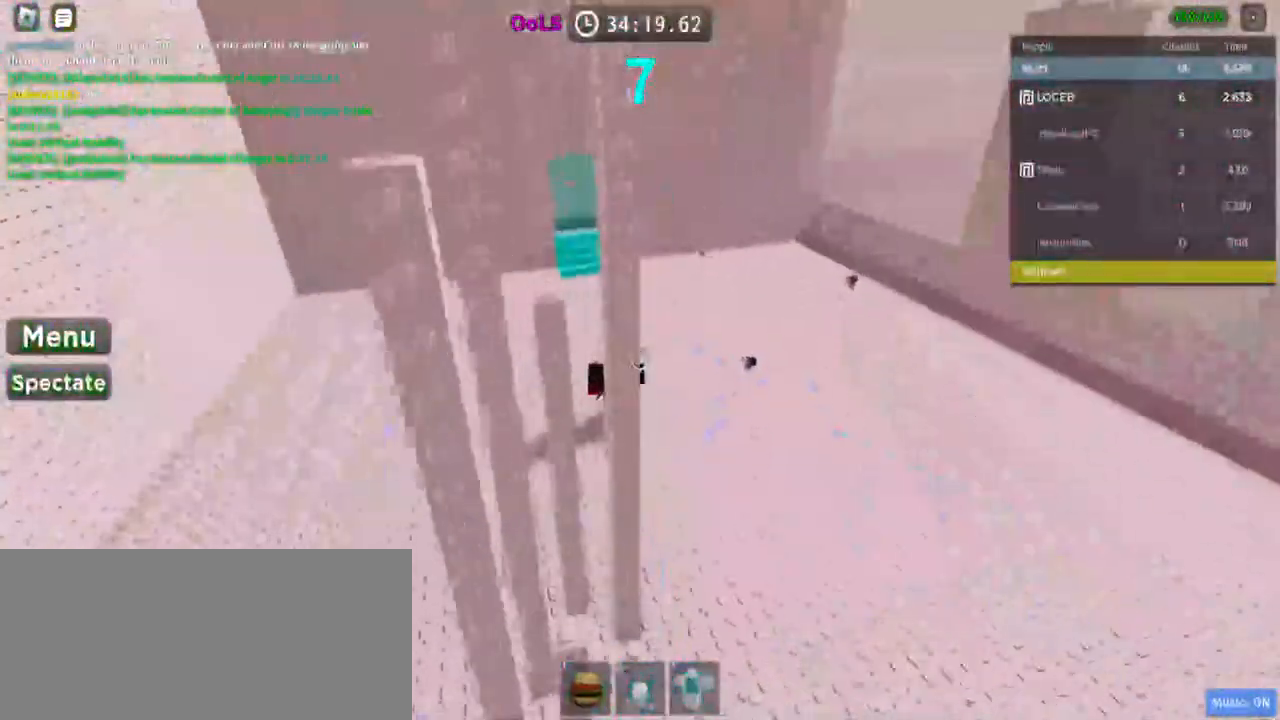
{"keys": ["w"], "mouse": [], "events": []}
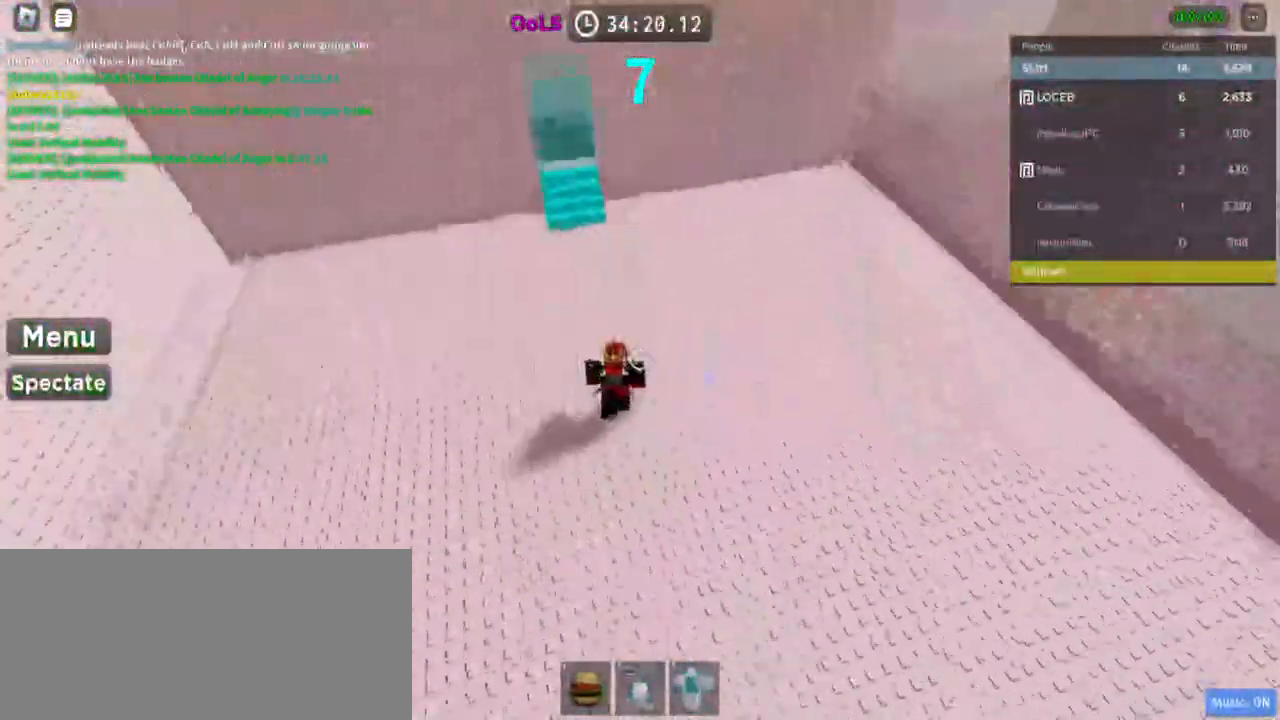
{"keys": ["w"], "mouse": [], "events": []}
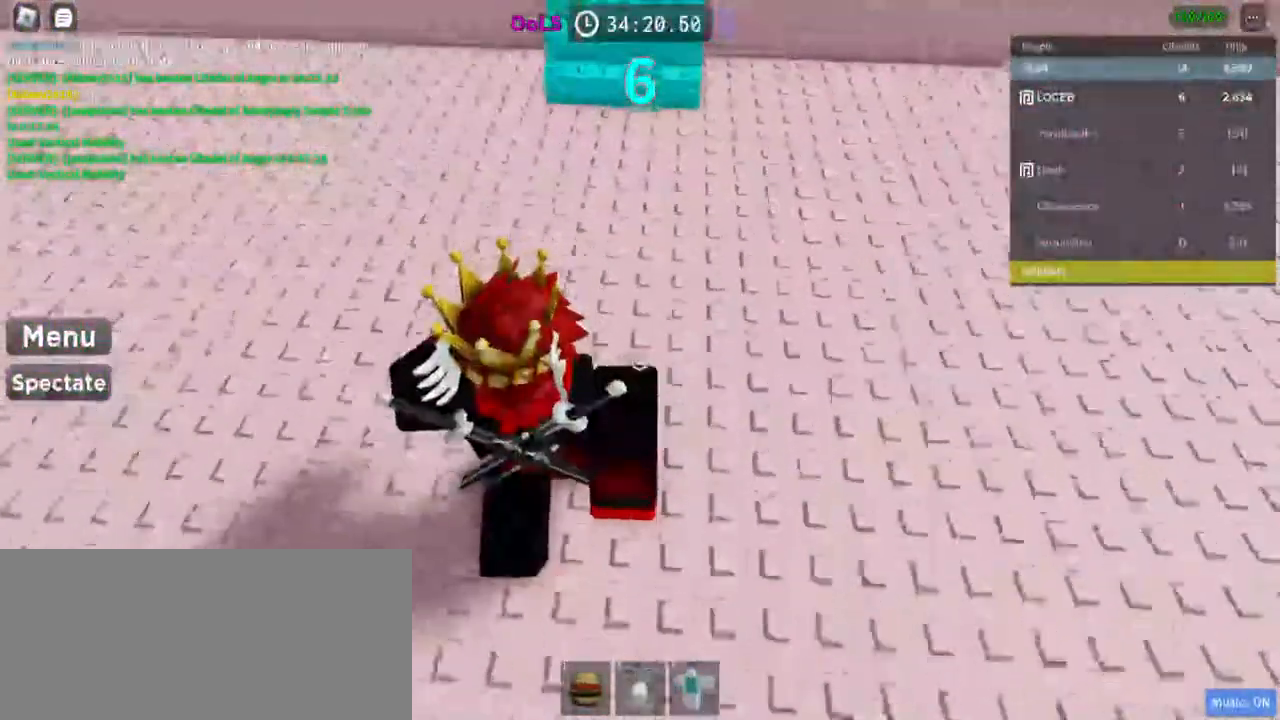
{"keys": ["space", "w"], "mouse": [], "events": [[467, "space", "down"]]}
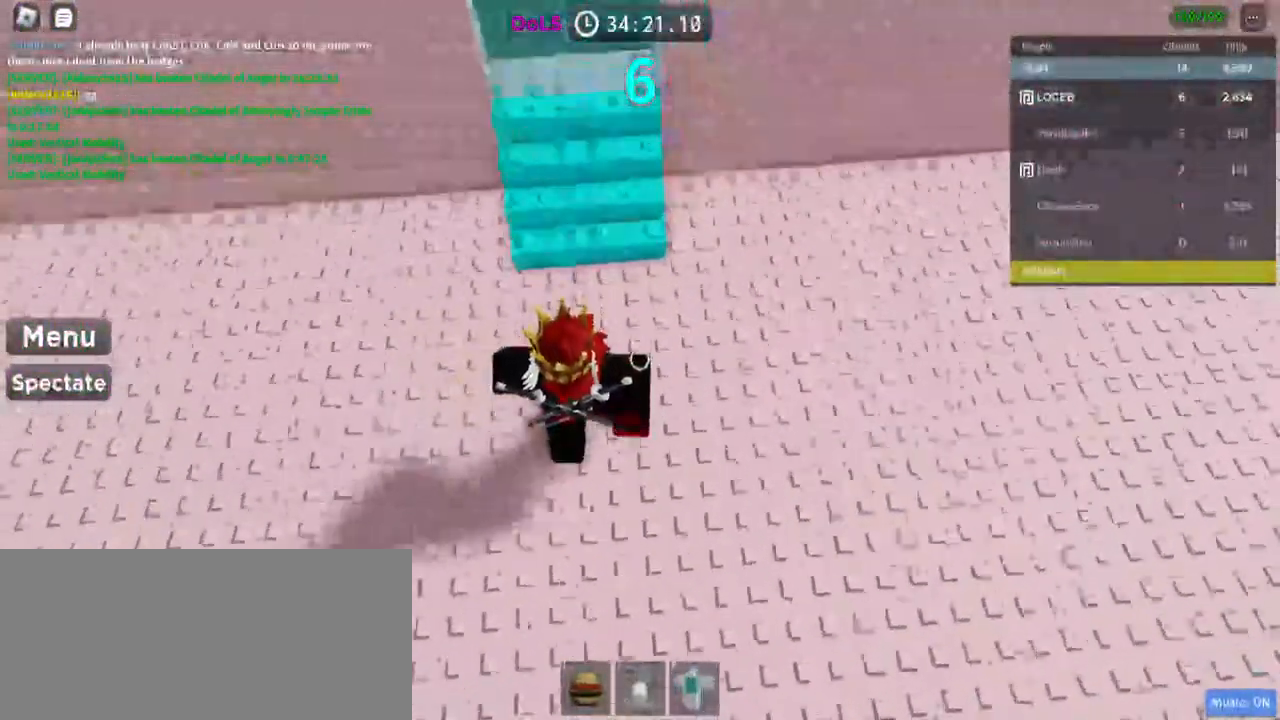
{"keys": ["w"], "mouse": [], "events": [[134, "space", "up"]]}
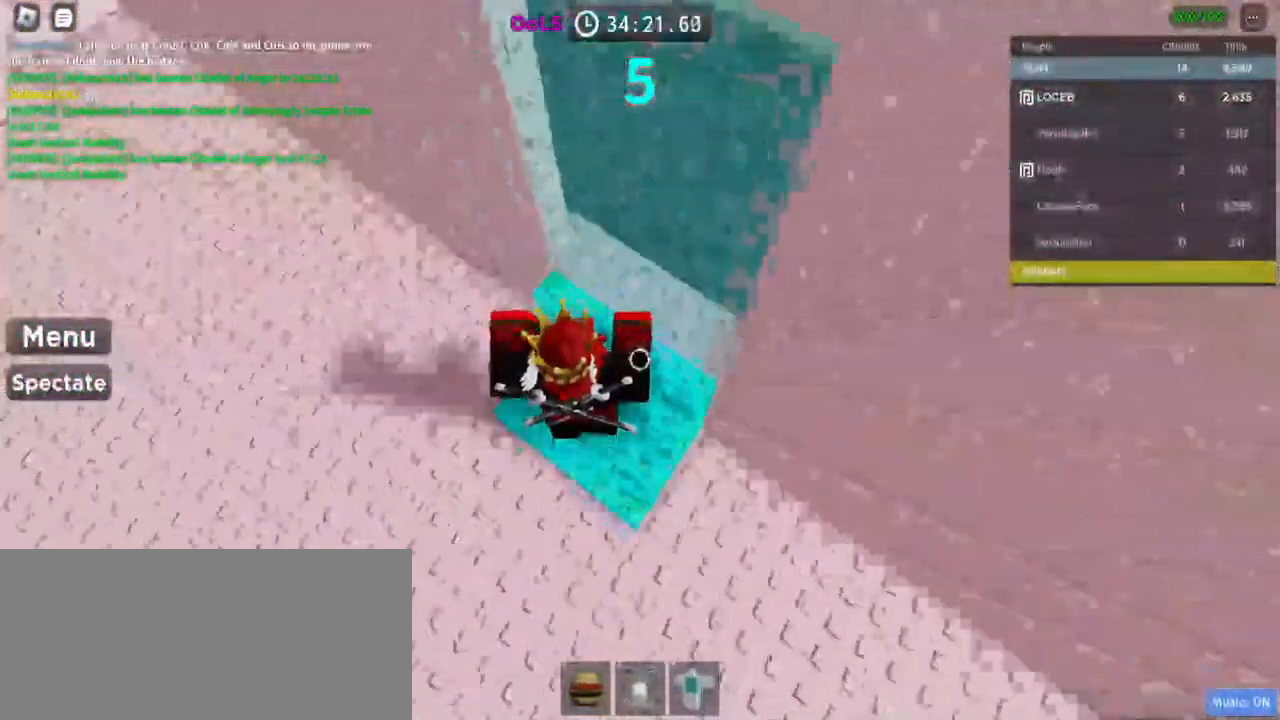
{"keys": ["w"], "mouse": [], "events": [[17, "d", "down"], [84, "w", "up"], [267, "d", "up"], [400, "w", "down"]]}
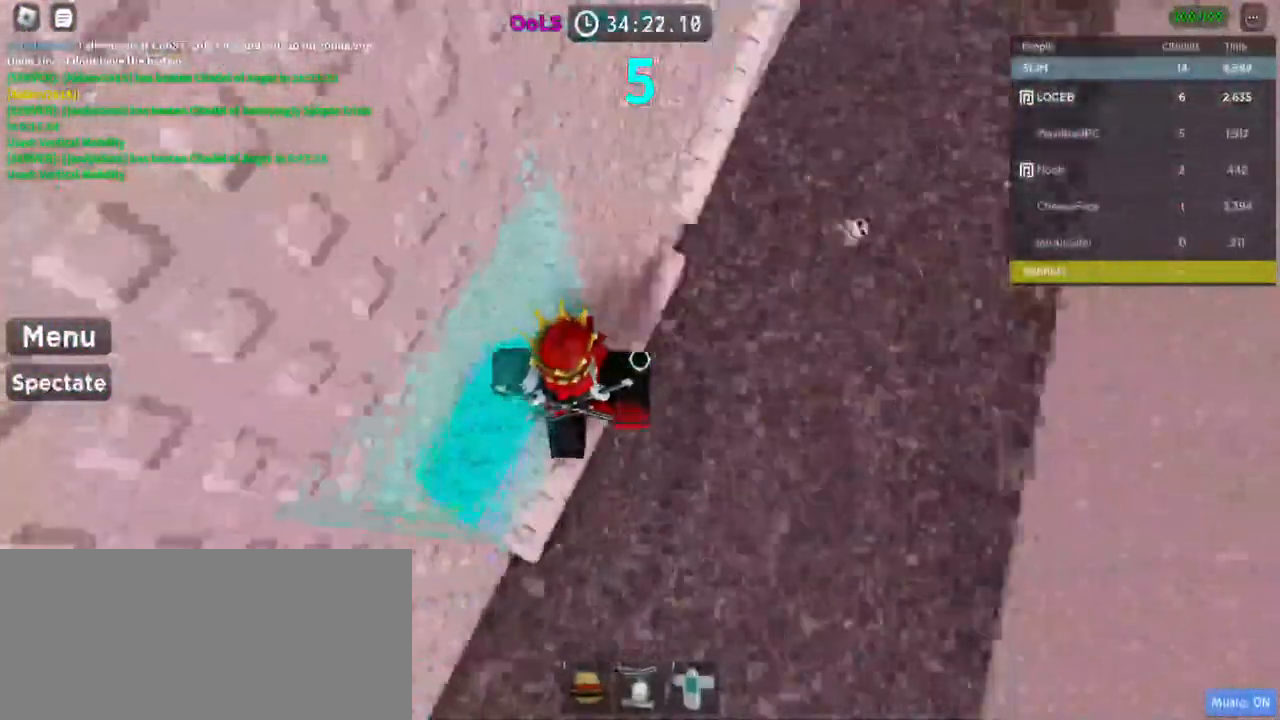
{"keys": ["d"], "mouse": [], "events": [[67, "d", "down"], [84, "w", "up"], [250, "space", "down"], [384, "space", "up"]]}
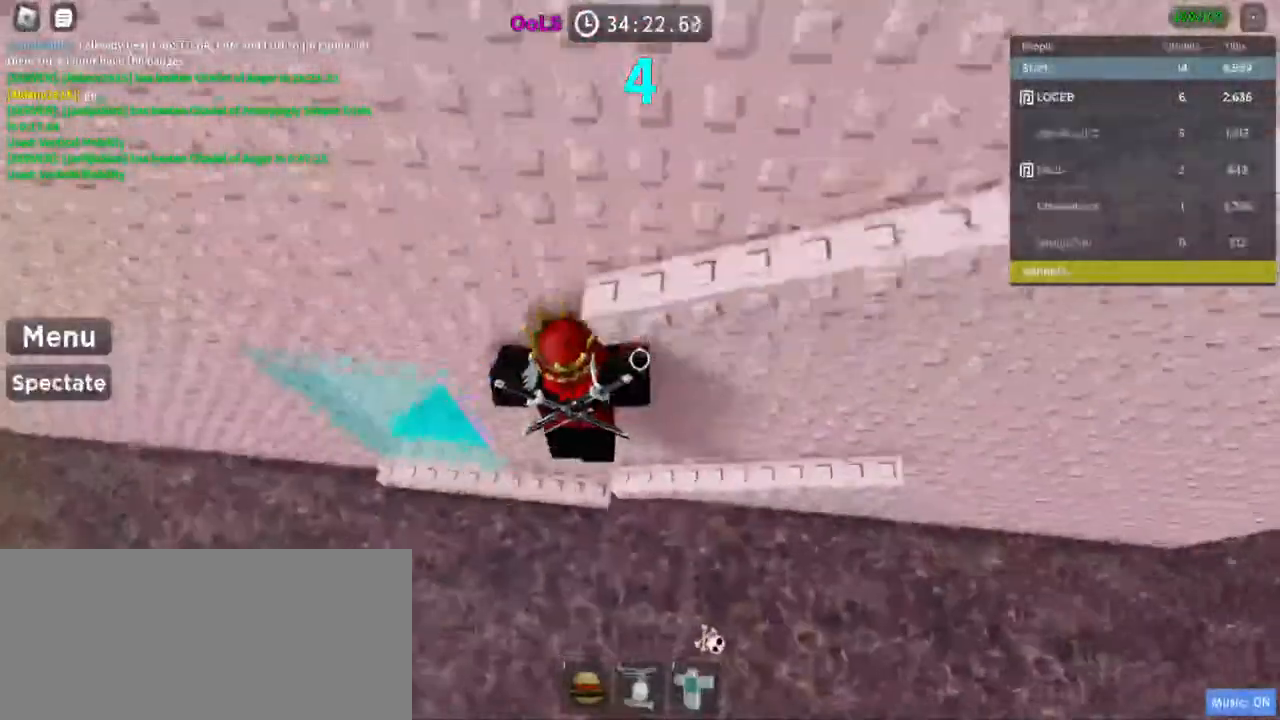
{"keys": ["d"], "mouse": [], "events": []}
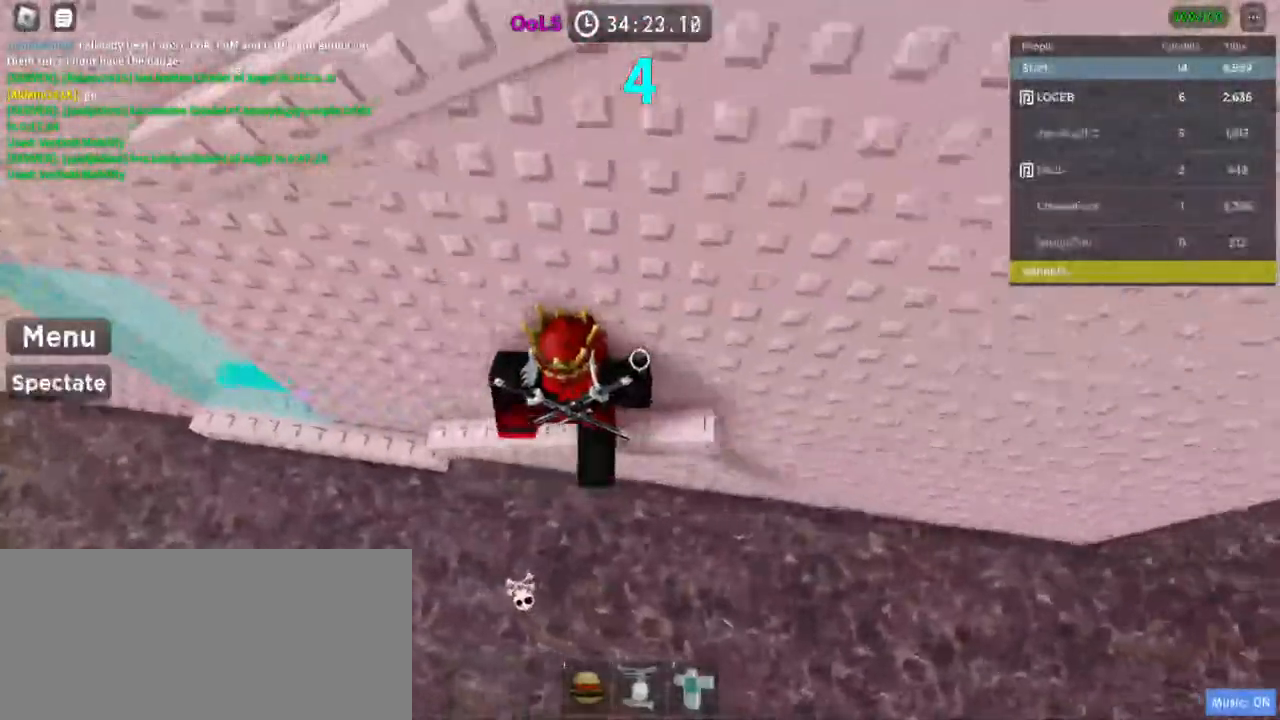
{"keys": ["a", "w"], "mouse": [], "events": [[184, "a", "down"], [184, "d", "up"], [300, "space", "down"], [367, "w", "down"], [450, "space", "up"]]}
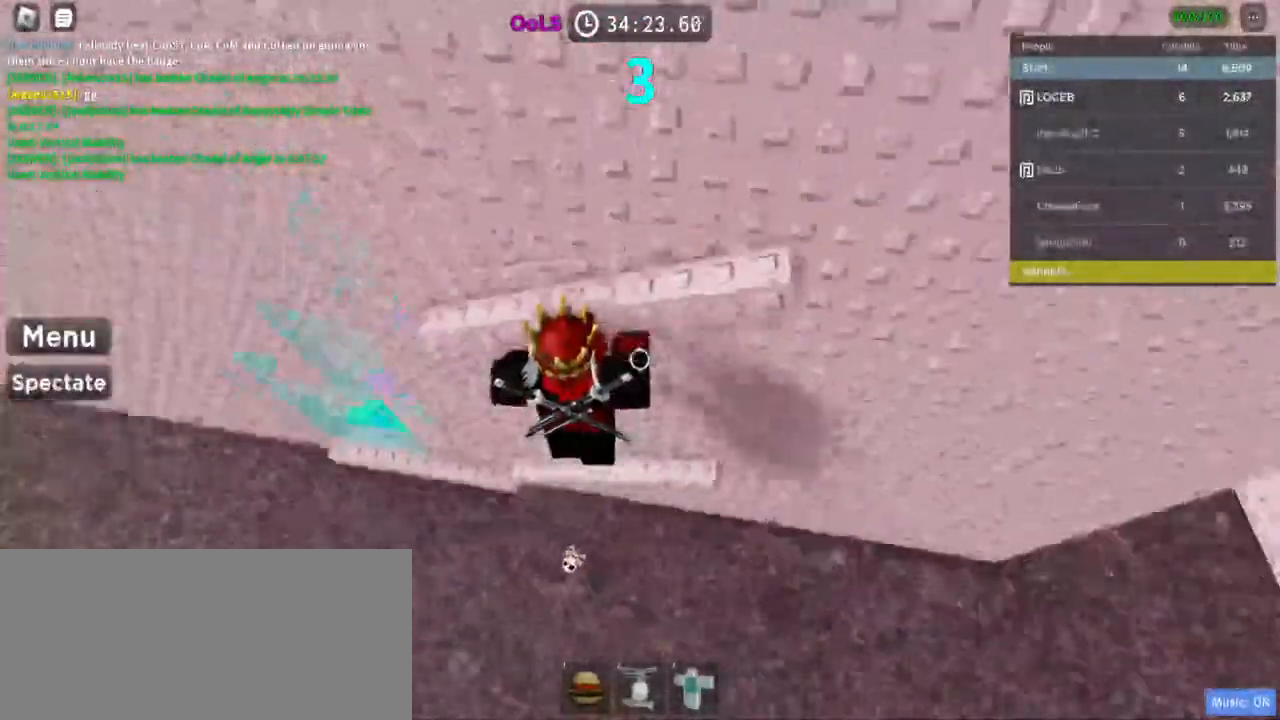
{"keys": ["d"], "mouse": [], "events": [[34, "a", "up"], [467, "d", "down"], [484, "w", "up"]]}
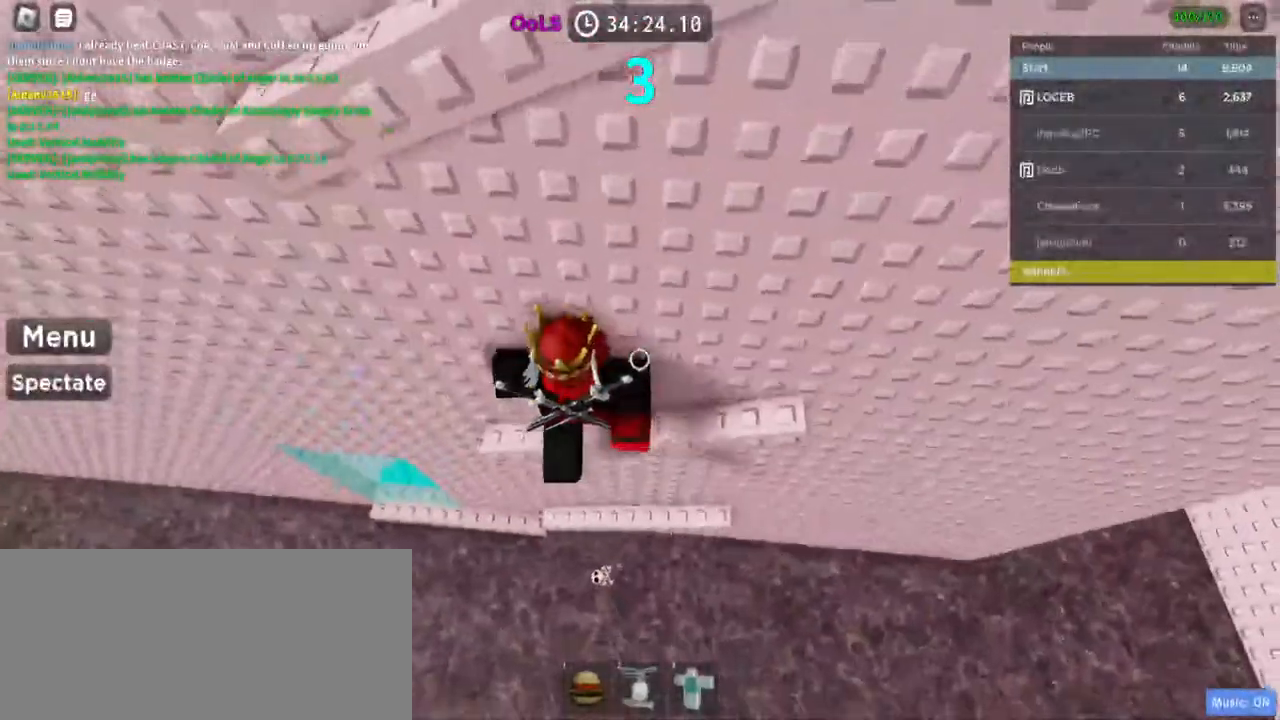
{"keys": ["a"], "mouse": [], "events": [[367, "d", "up"], [484, "a", "down"]]}
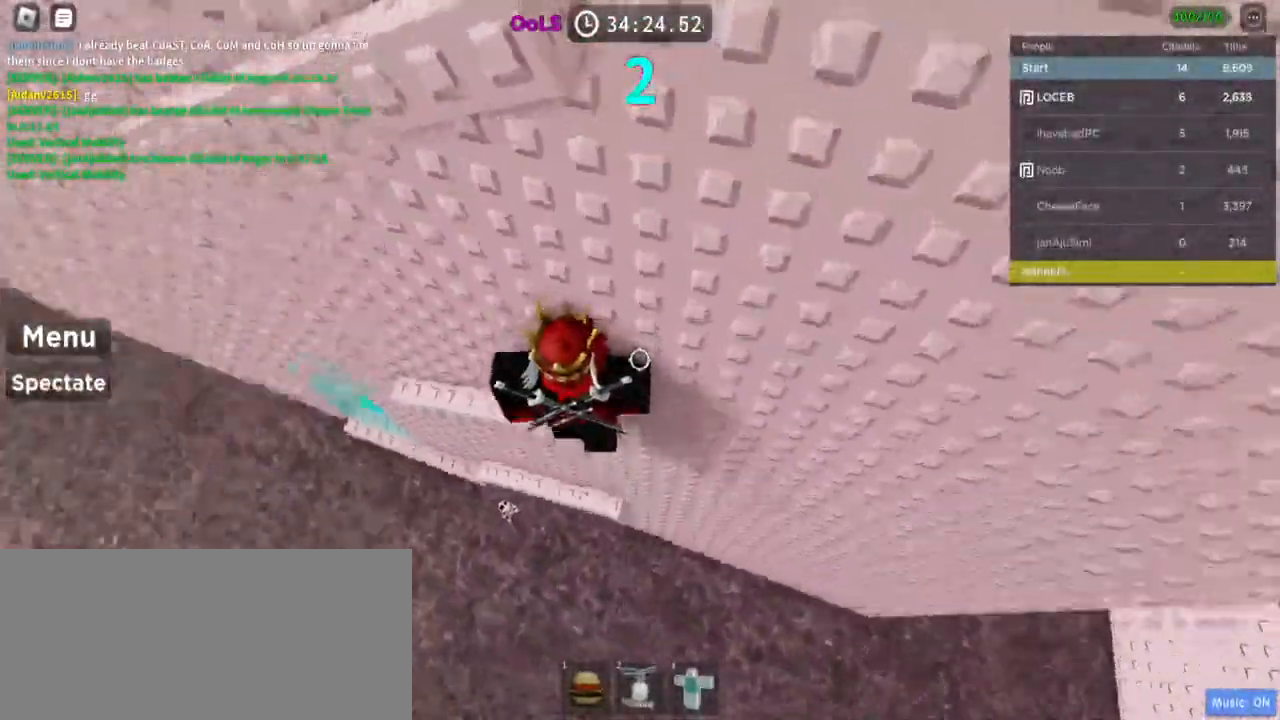
{"keys": ["w"], "mouse": [], "events": [[150, "space", "down"], [234, "w", "down"], [317, "space", "up"], [484, "a", "up"]]}
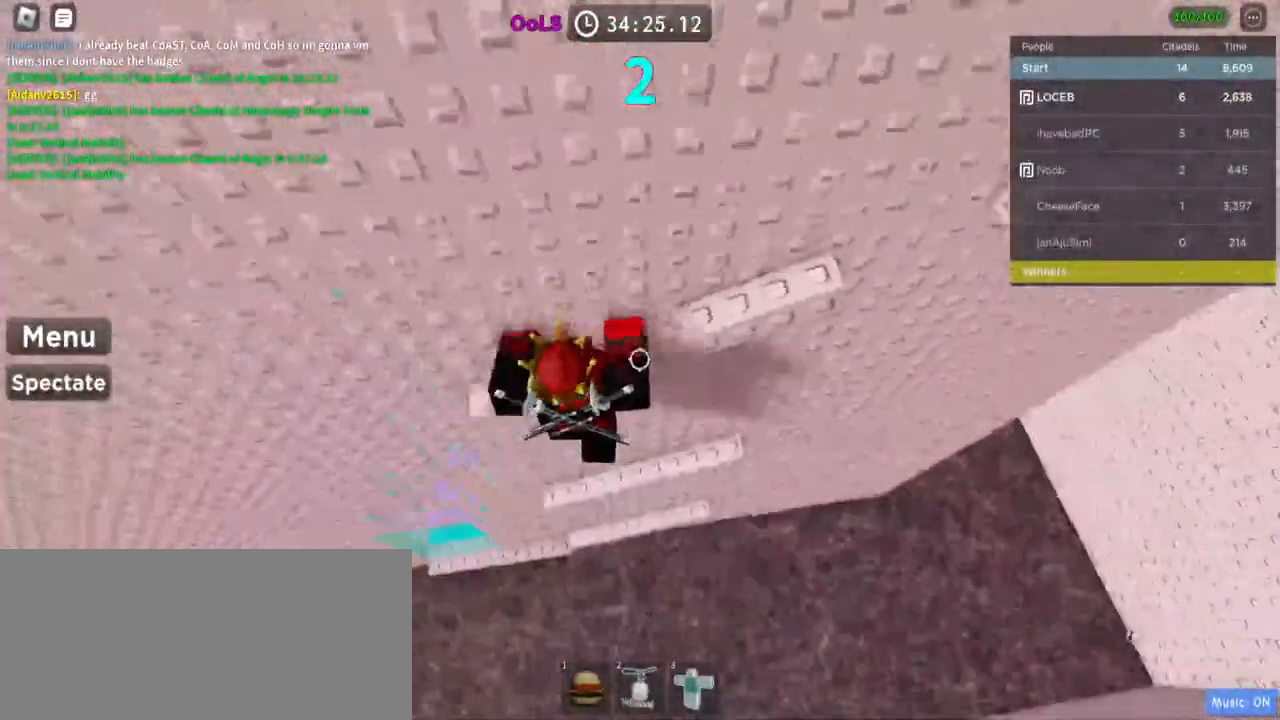
{"keys": ["d"], "mouse": [], "events": [[200, "d", "down"], [284, "w", "up"]]}
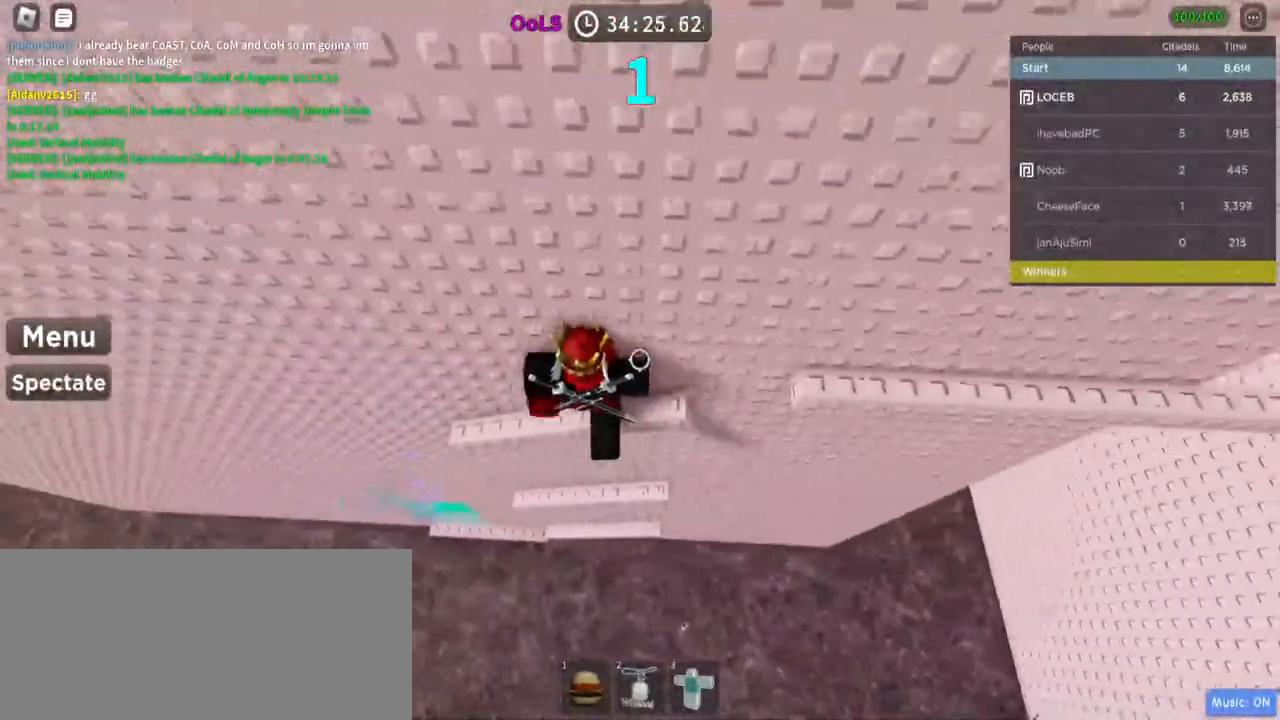
{"keys": ["d"], "mouse": [], "events": [[84, "space", "down"], [350, "space", "up"]]}
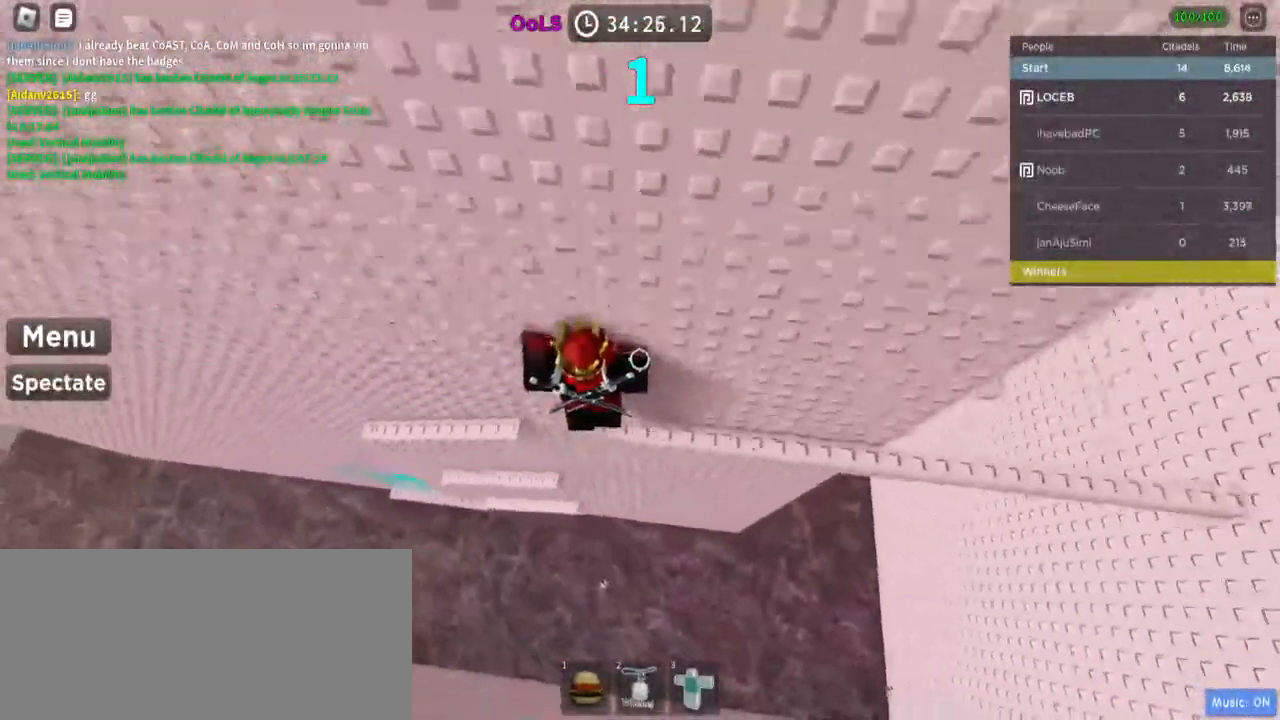
{"keys": ["d"], "mouse": [], "events": [[200, "space", "down"], [334, "space", "up"]]}
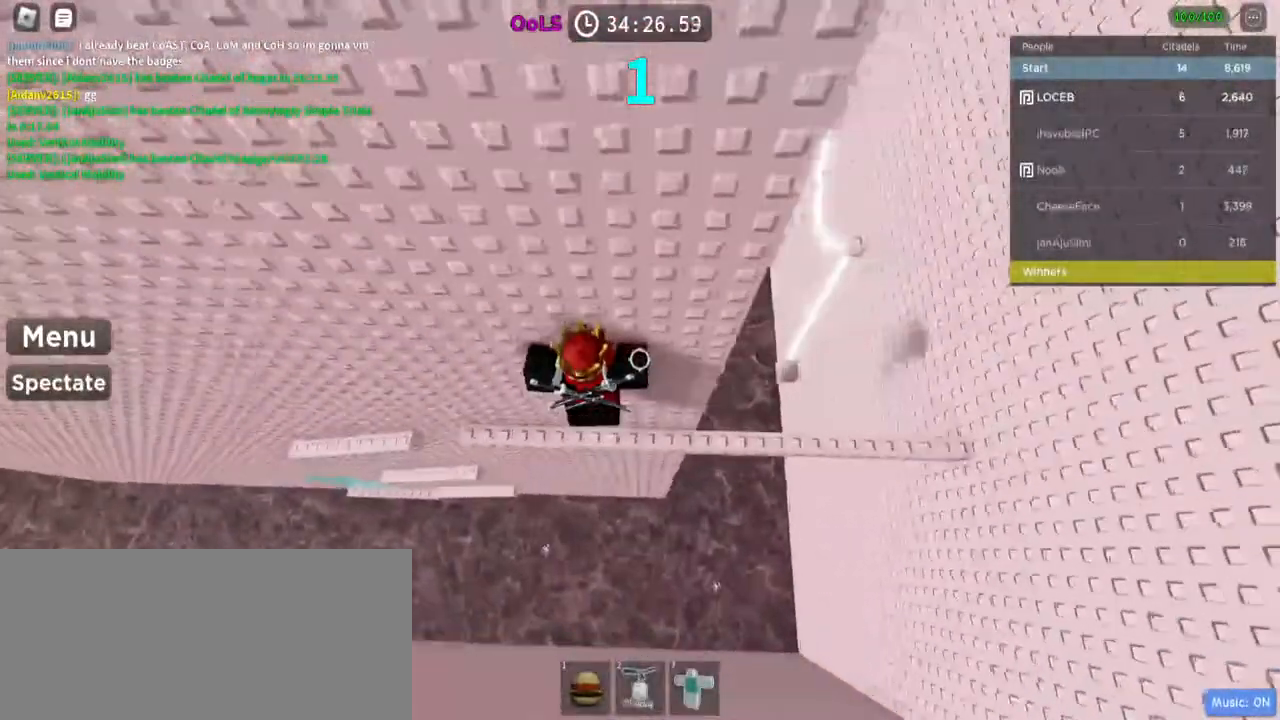
{"keys": ["space", "w"], "mouse": [], "events": [[384, "d", "up"], [434, "w", "down"], [500, "space", "down"]]}
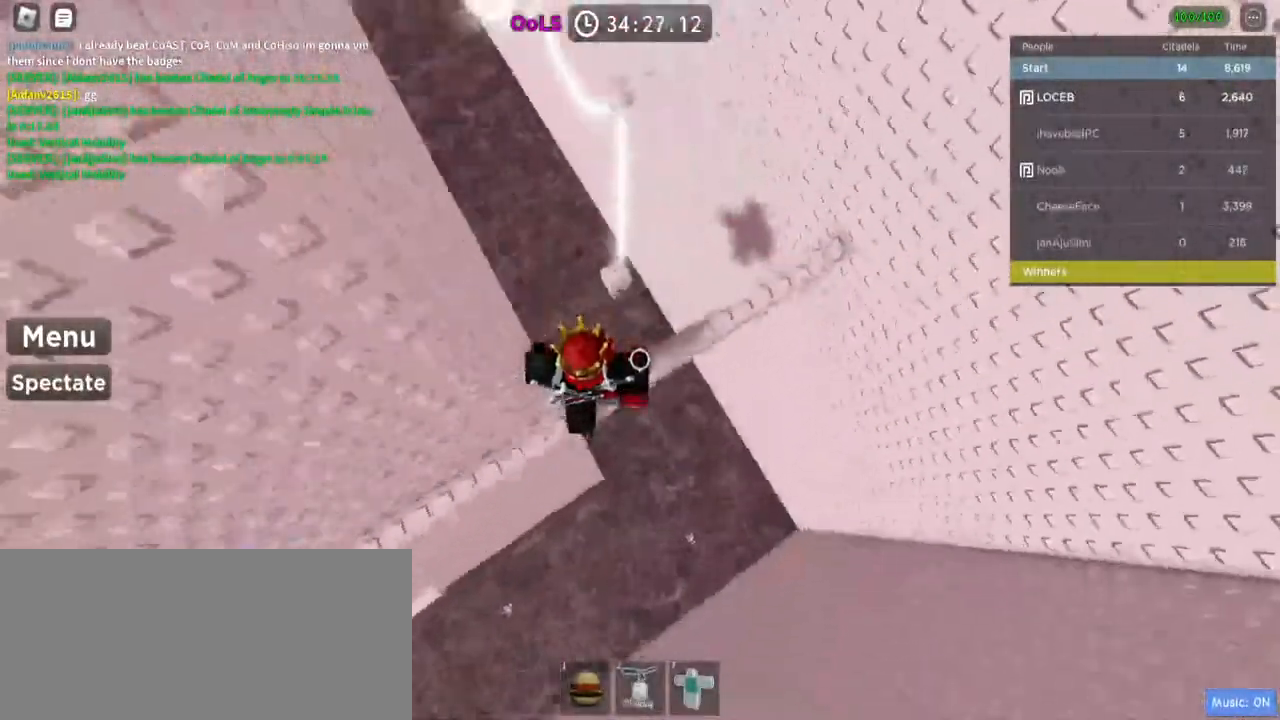
{"keys": ["w"], "mouse": [], "events": [[67, "w", "up"], [84, "space", "up"], [250, "w", "down"]]}
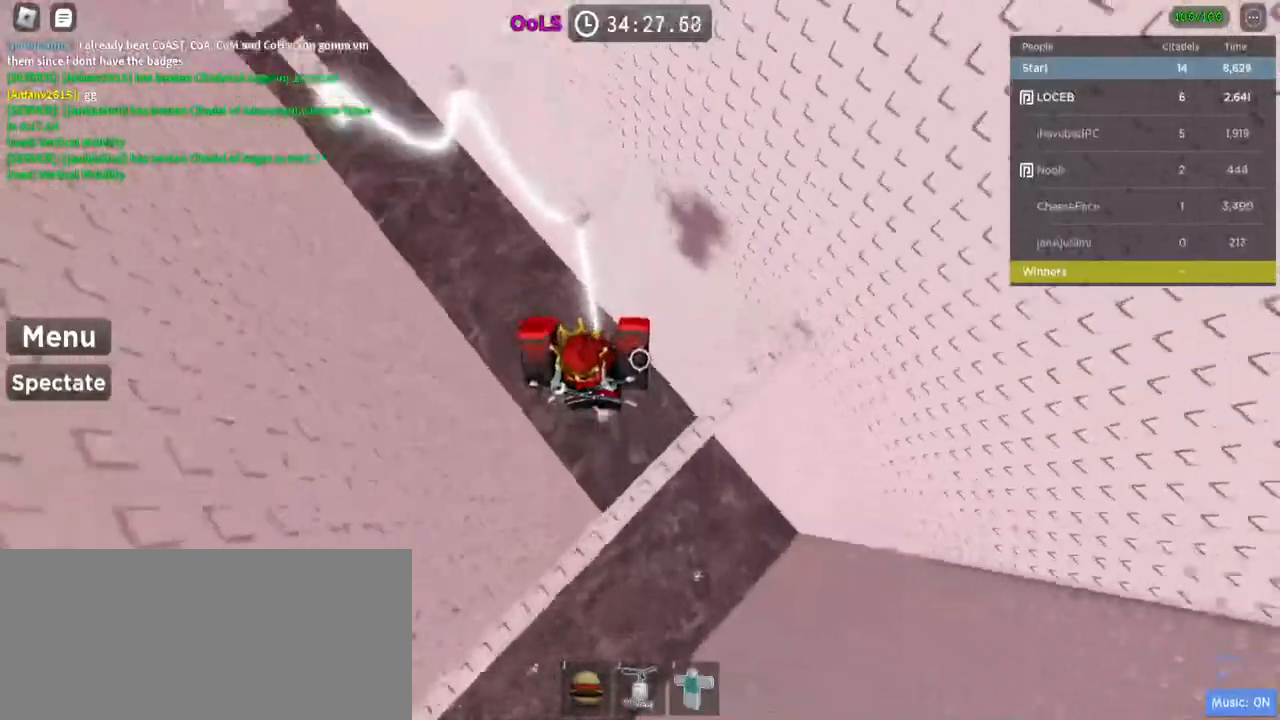
{"keys": [], "mouse": [], "events": [[17, "space", "down"], [250, "space", "up"], [434, "w", "up"]]}
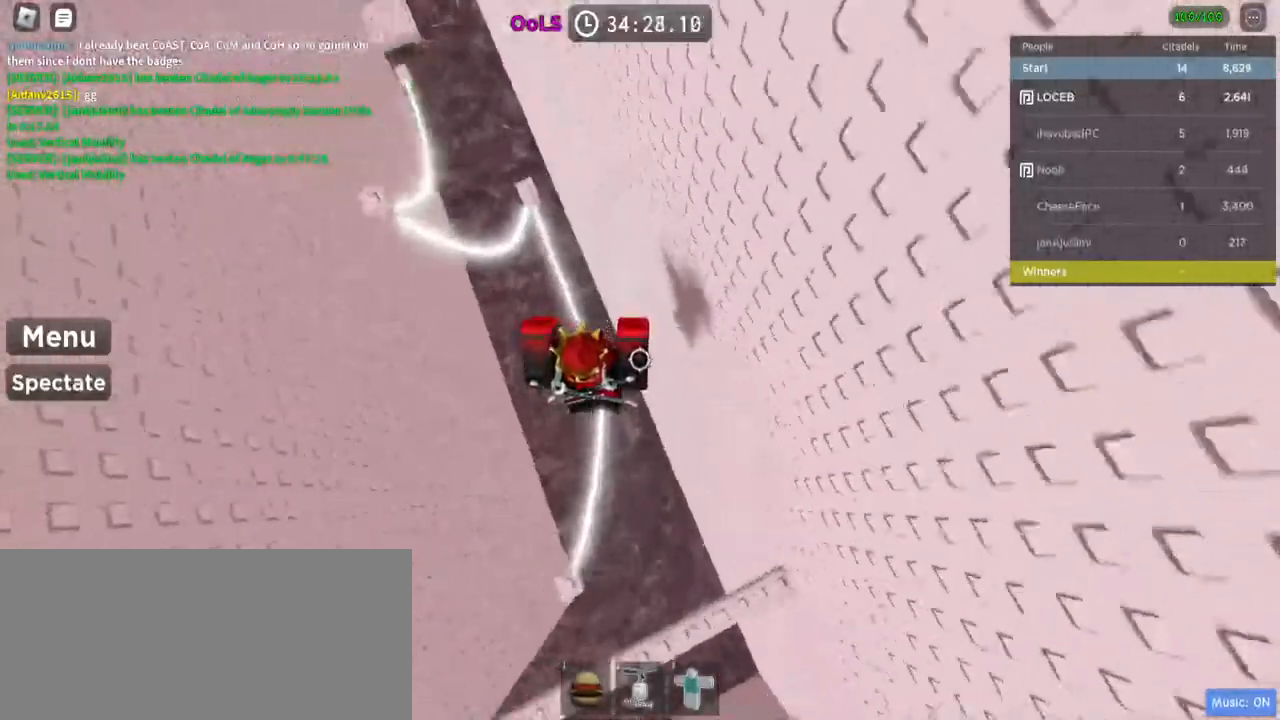
{"keys": ["w"], "mouse": [], "events": [[17, "w", "down"], [134, "space", "down"], [284, "space", "up"]]}
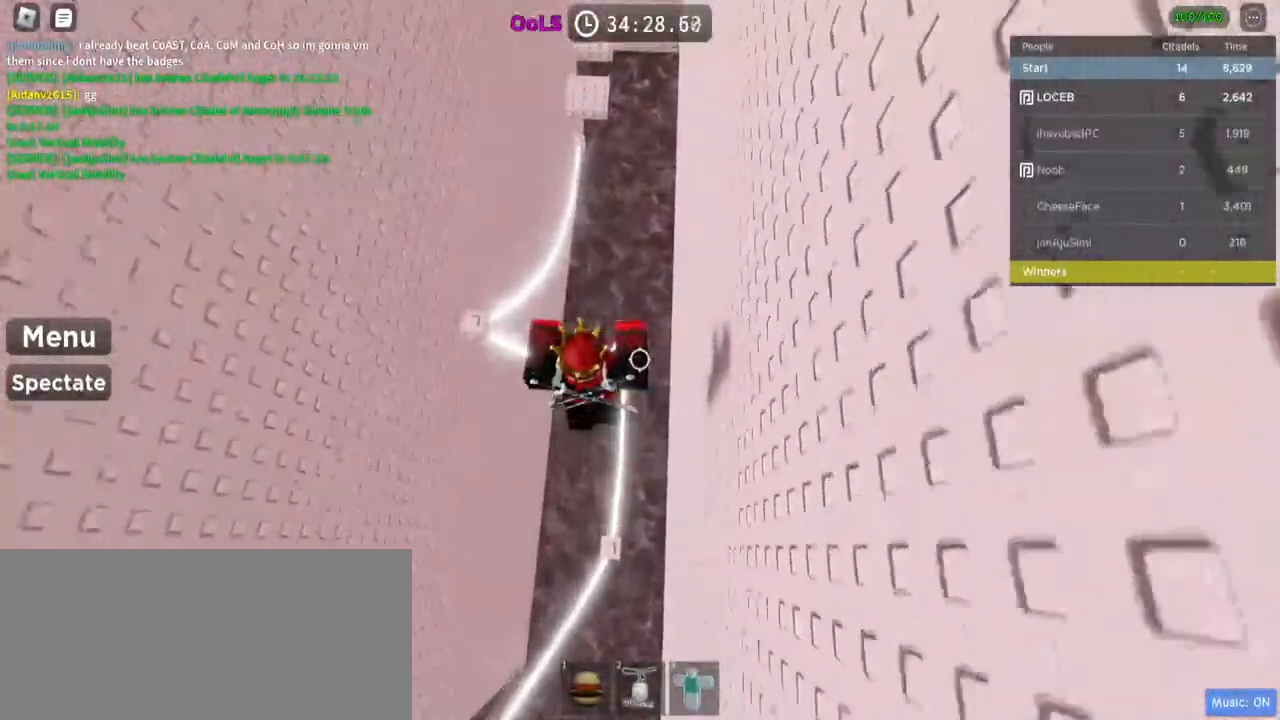
{"keys": ["space", "w"], "mouse": [], "events": [[367, "space", "down"]]}
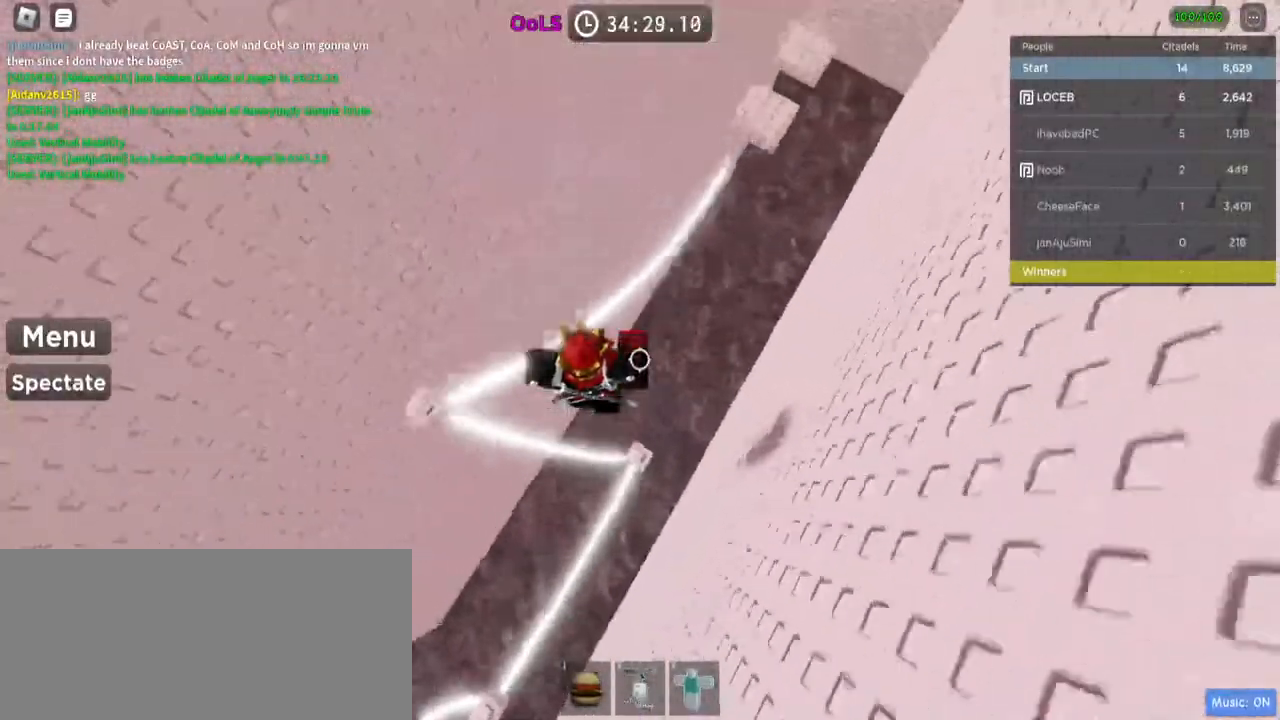
{"keys": ["space", "w"], "mouse": [], "events": []}
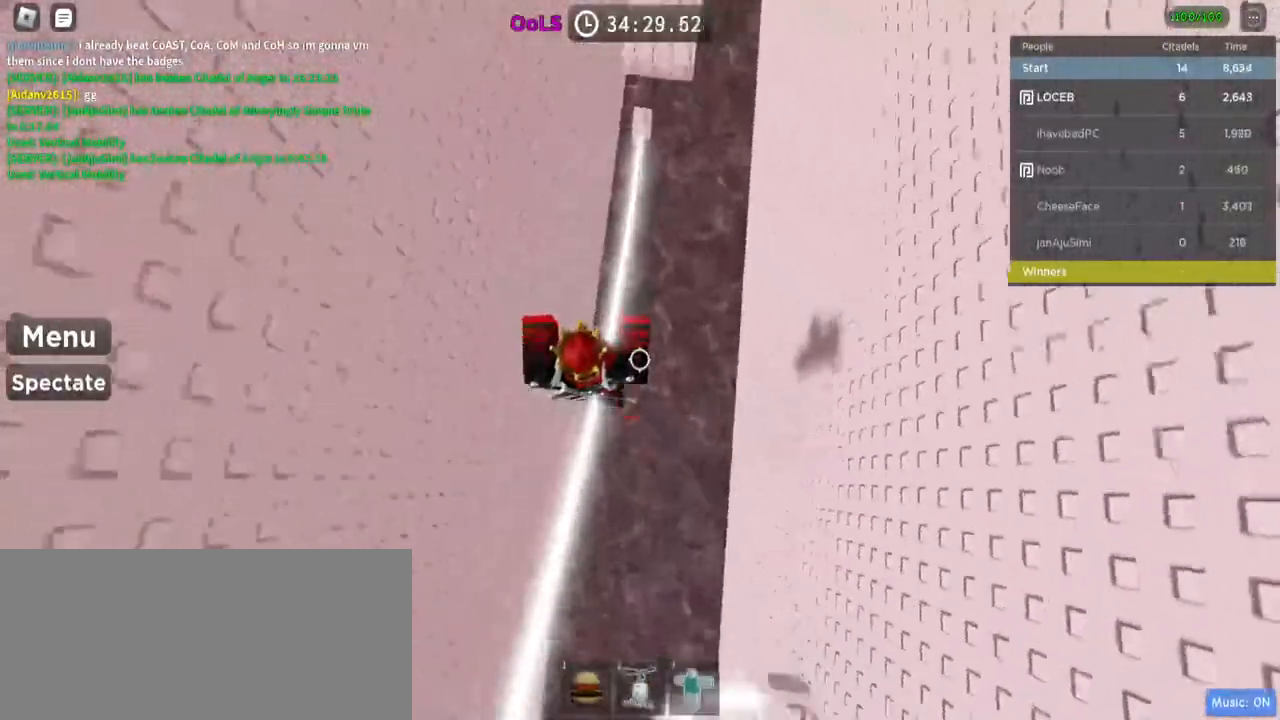
{"keys": ["w"], "mouse": [], "events": [[334, "space", "up"]]}
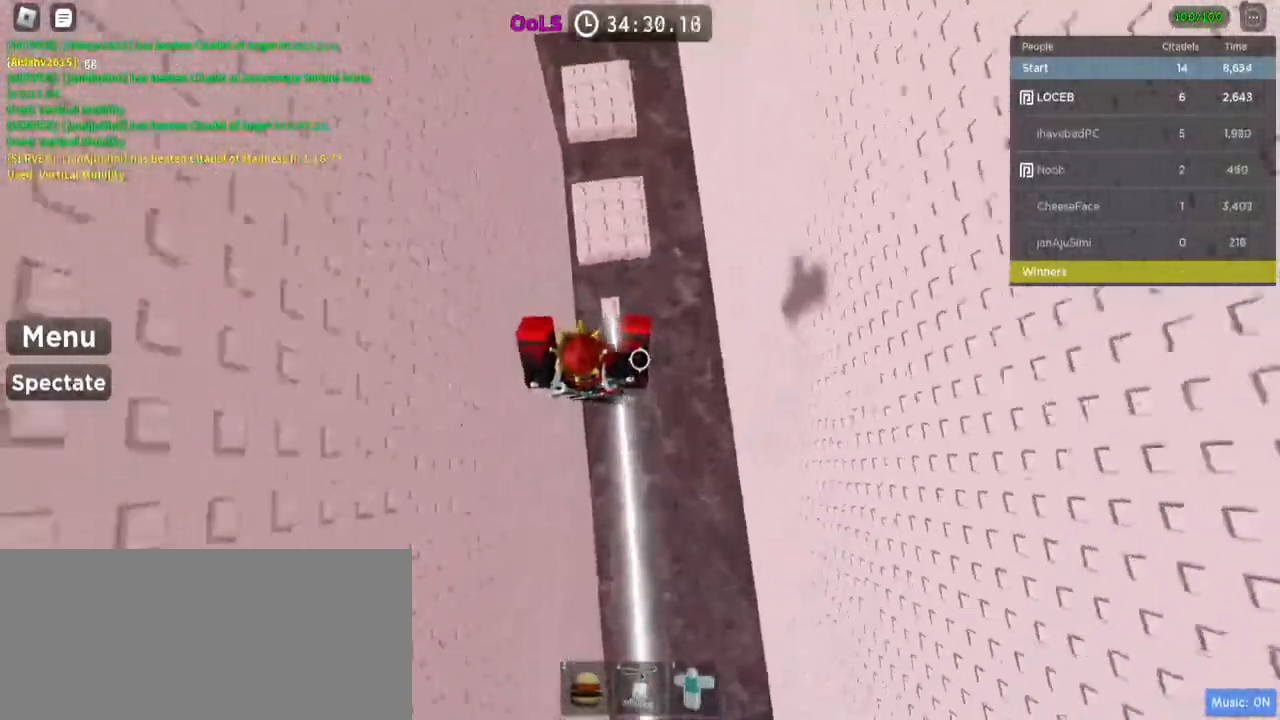
{"keys": ["w"], "mouse": [], "events": [[350, "space", "down"], [500, "space", "up"]]}
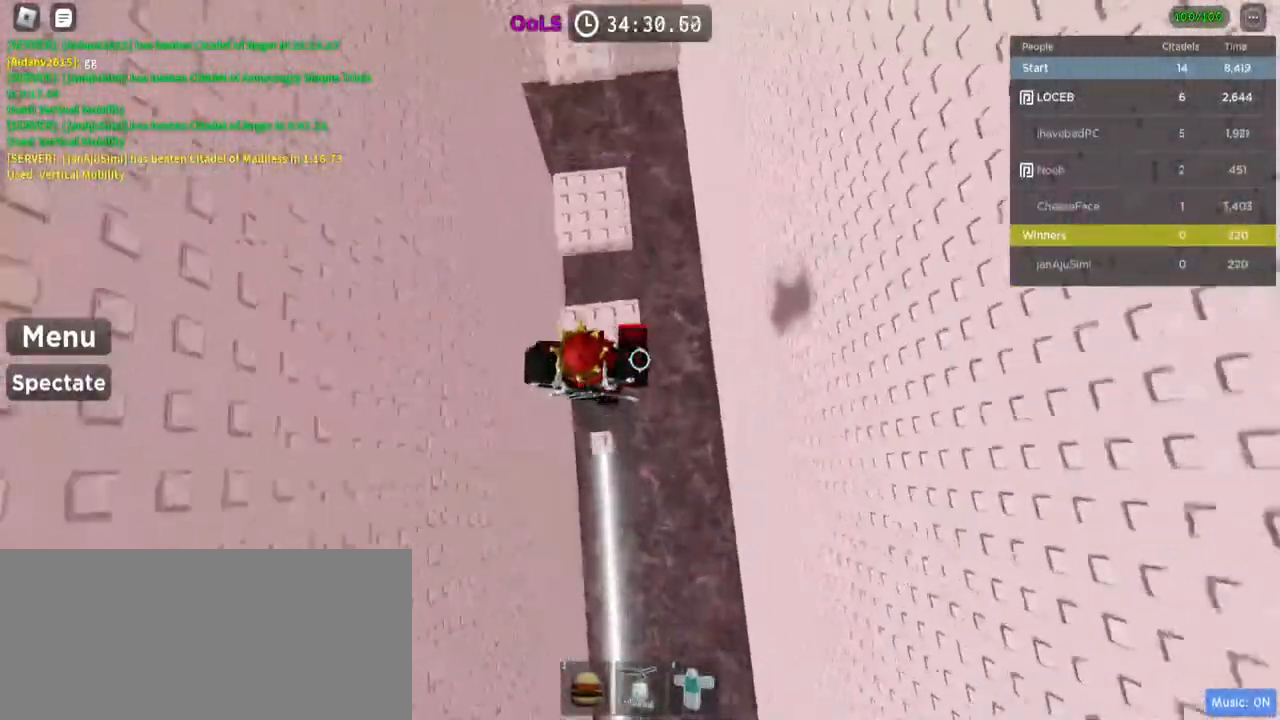
{"keys": ["d", "space"], "mouse": [], "events": [[50, "w", "up"], [334, "d", "down"], [434, "space", "down"]]}